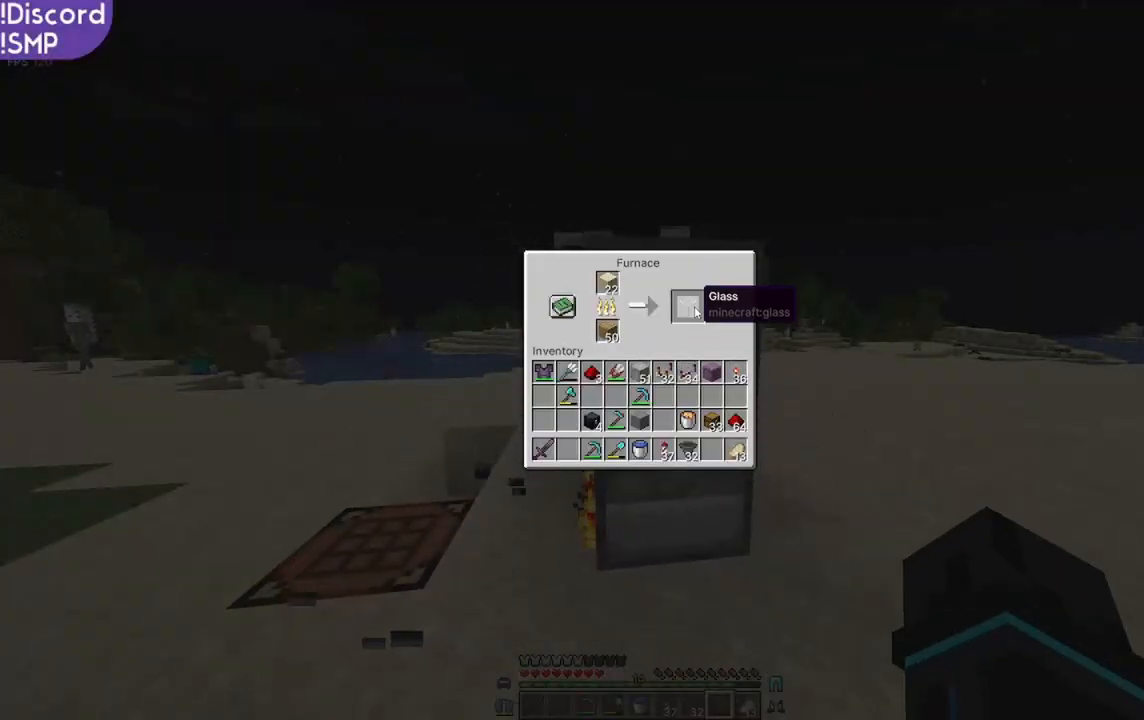
Gameplay with keyboard and mouse; each line is a JSON object with the keys and mouse buttons held at the frame after it. "events" lists presses ("down") and releases ("up") of "a", "d", "s", "w", "mouse_left" and "mouse_right" between this image and that frame as [ms after this image, input, new state], when the widget could be followed in between. "mouse_left", "mouse_right" = the "left", "right" buttons of the "mouse" list. No other keys are recorded. Fast repeated clicks can show as one long hold. Mouse movement is not recorded.
{"keys": ["w"], "mouse": [], "events": [[367, "w", "down"]]}
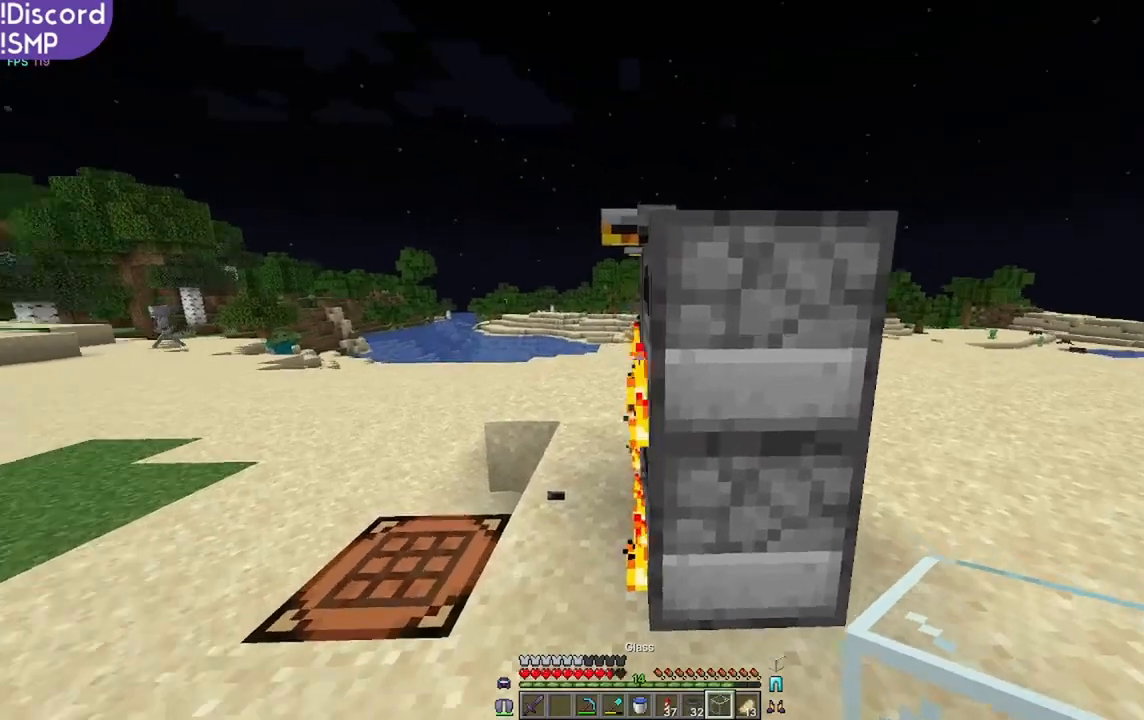
{"keys": [], "mouse": [], "events": [[17, "a", "down"], [184, "a", "up"], [267, "w", "up"]]}
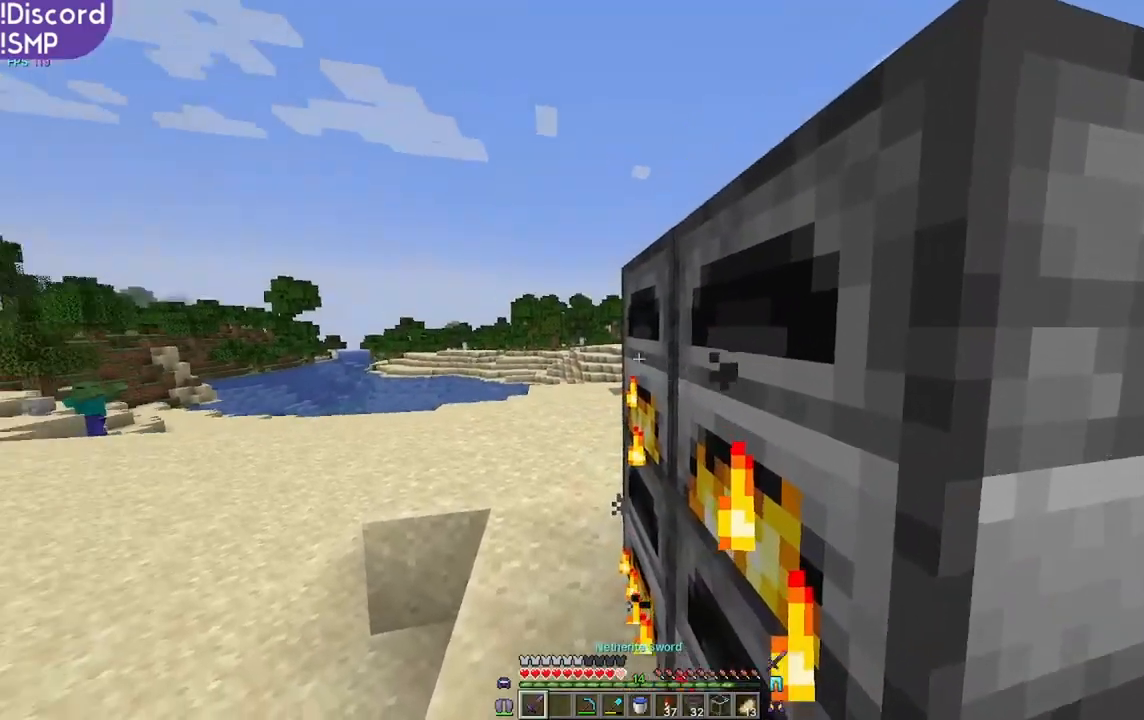
{"keys": [], "mouse": [], "events": []}
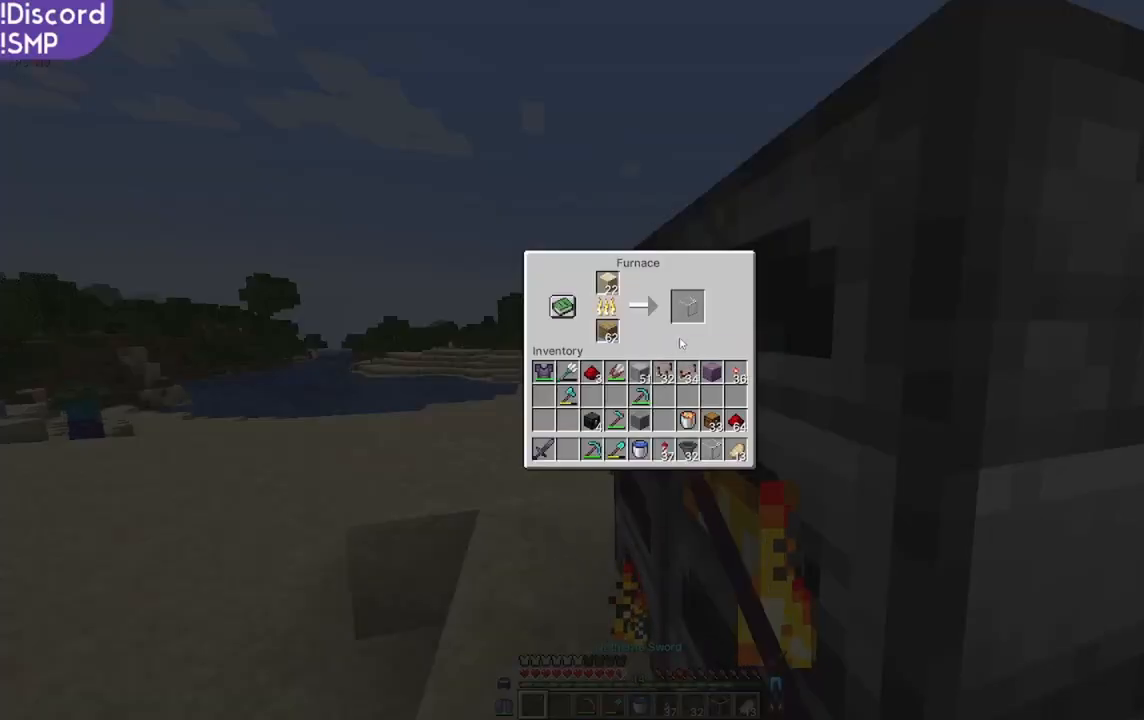
{"keys": [], "mouse": [], "events": []}
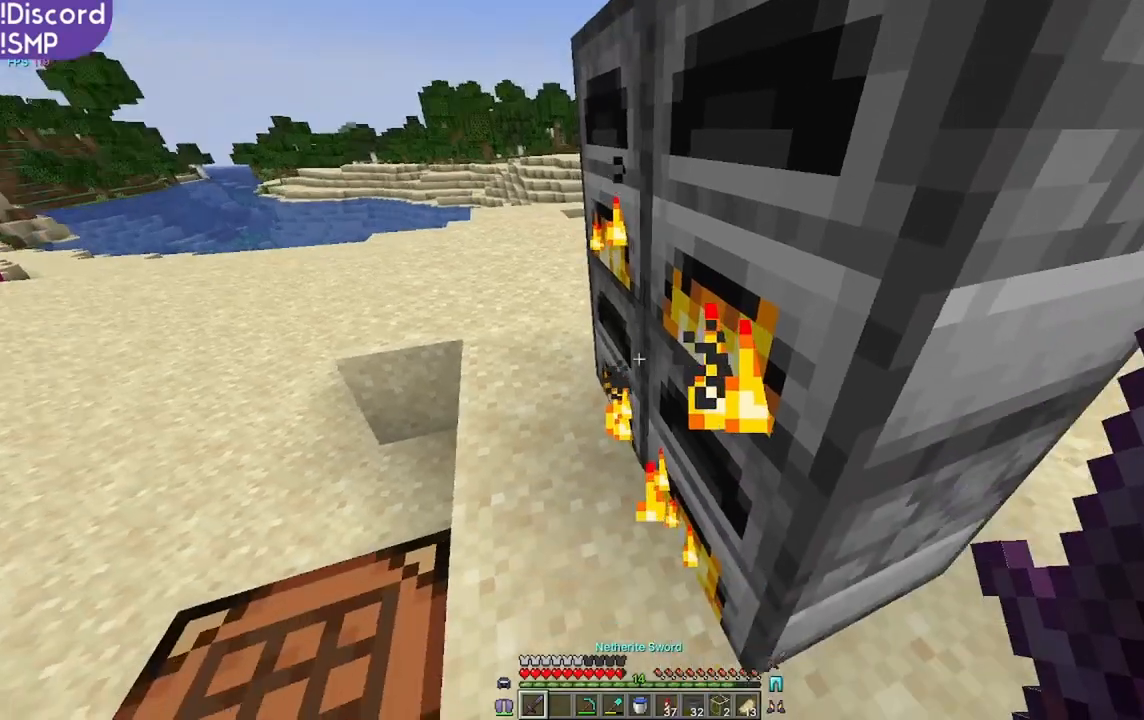
{"keys": [], "mouse": [], "events": [[17, "a", "down"], [84, "a", "up"]]}